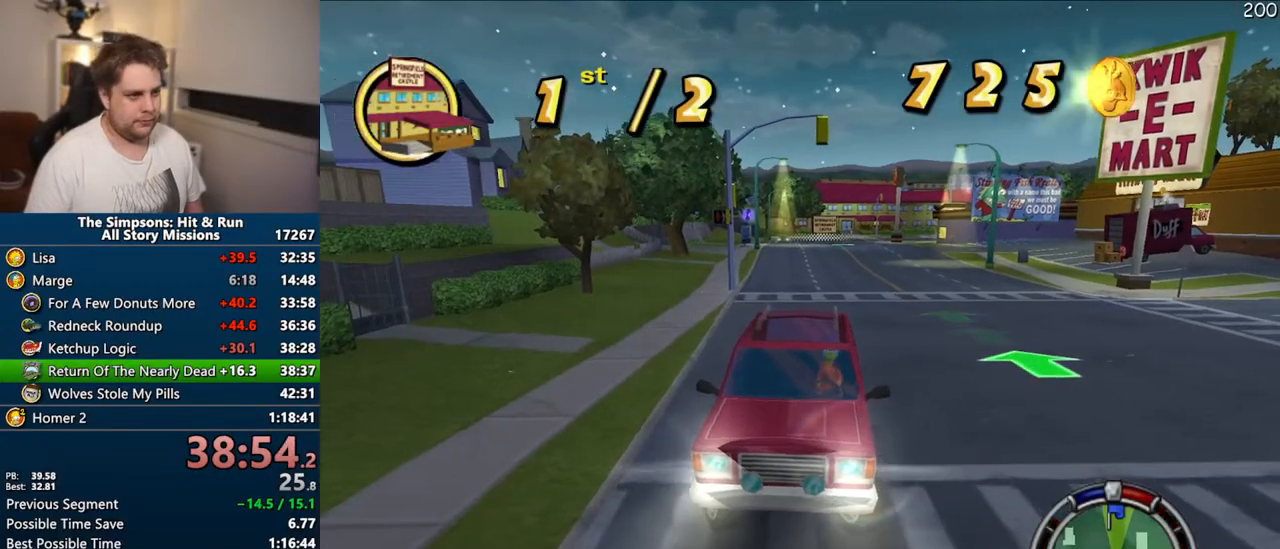
Gameplay with a controller (PlayStation layout); each line is a JSON object with the inputs held at the frame after it. "events" lists button and stick changes between this image and that frame as [ms after this image, input, new state], when the widget could be followed in between. Not read: L3 R3.
{"buttons": ["CIRCLE"], "left_stick": "left", "right_stick": "down", "events": []}
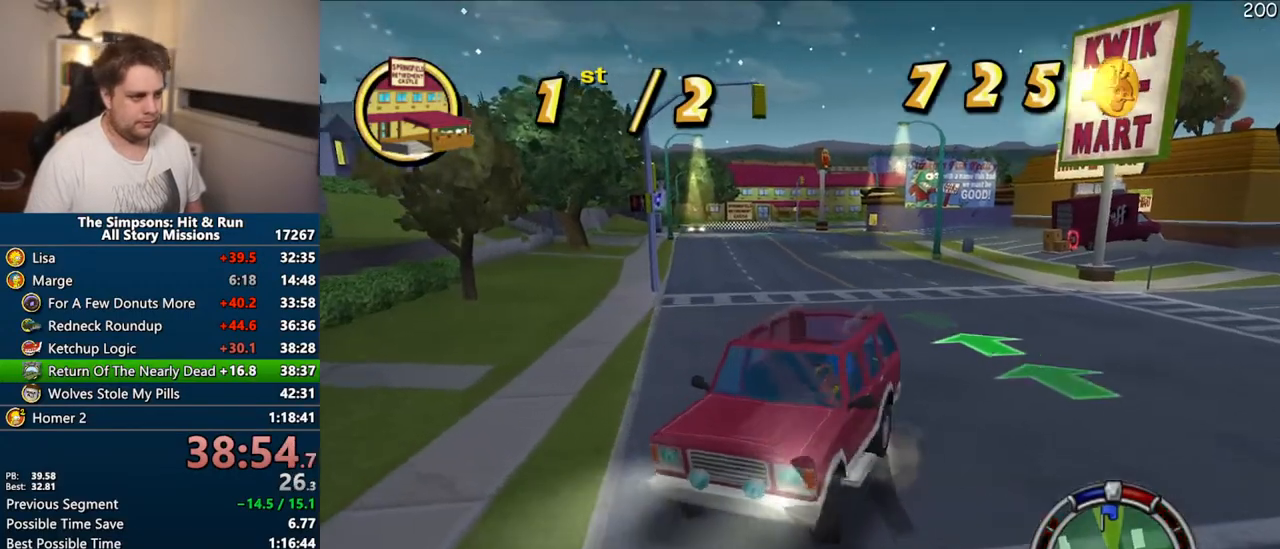
{"buttons": ["CIRCLE"], "left_stick": "left", "right_stick": "down", "events": []}
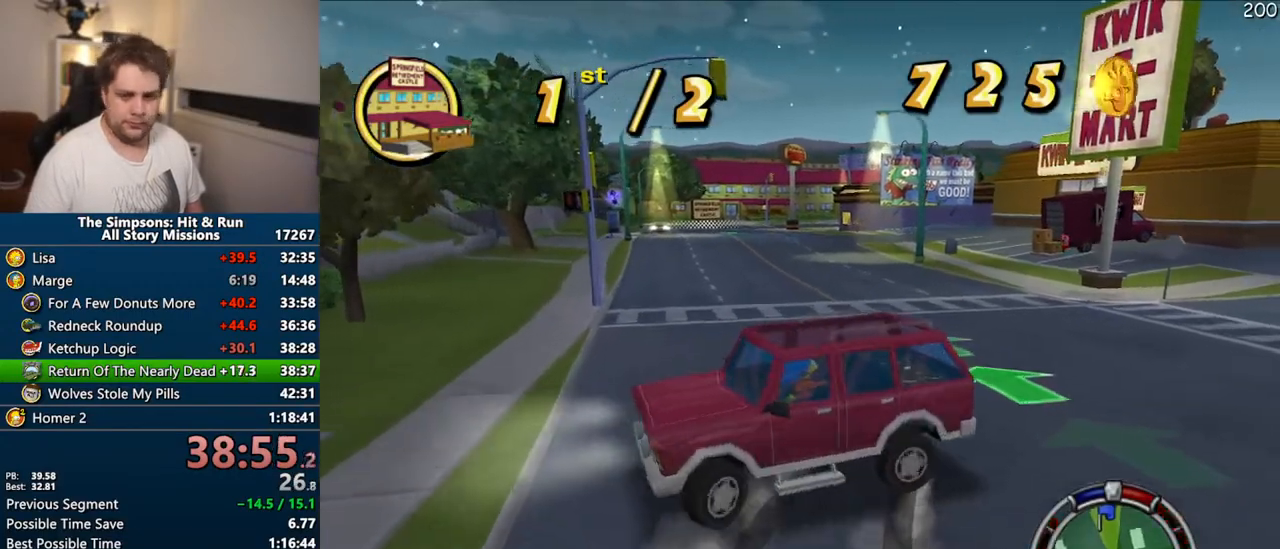
{"buttons": ["CROSS"], "left_stick": "left", "right_stick": "center", "events": [[67, "right_stick", "center"], [100, "CIRCLE", "up"], [233, "CROSS", "down"]]}
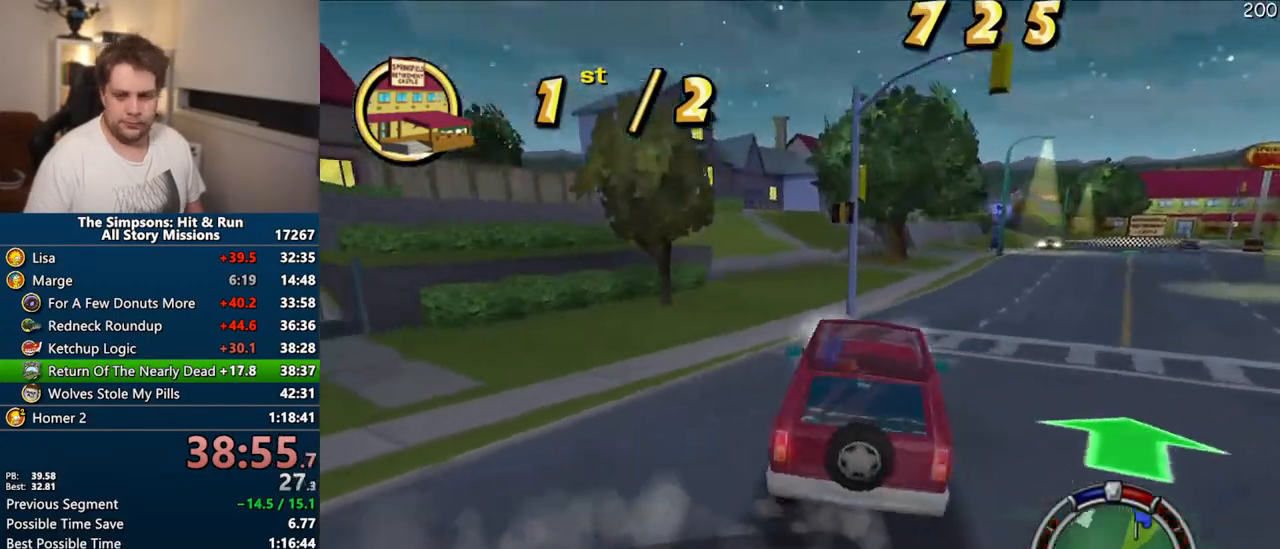
{"buttons": ["CROSS"], "left_stick": "center", "right_stick": "center", "events": [[367, "left_stick", "center"]]}
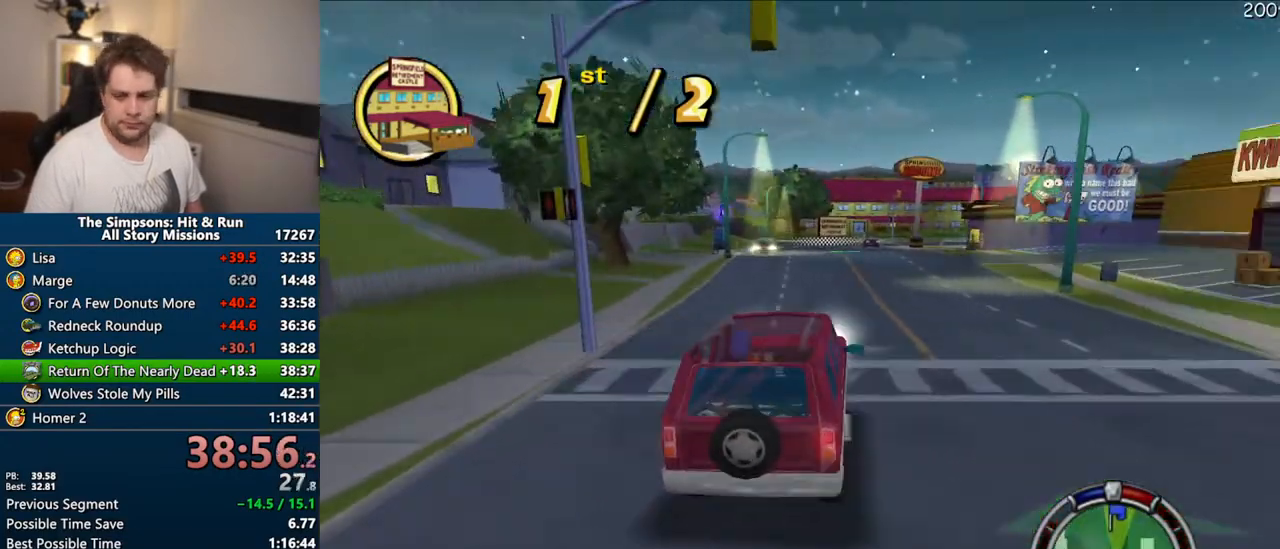
{"buttons": ["CROSS"], "left_stick": "center", "right_stick": "center", "events": []}
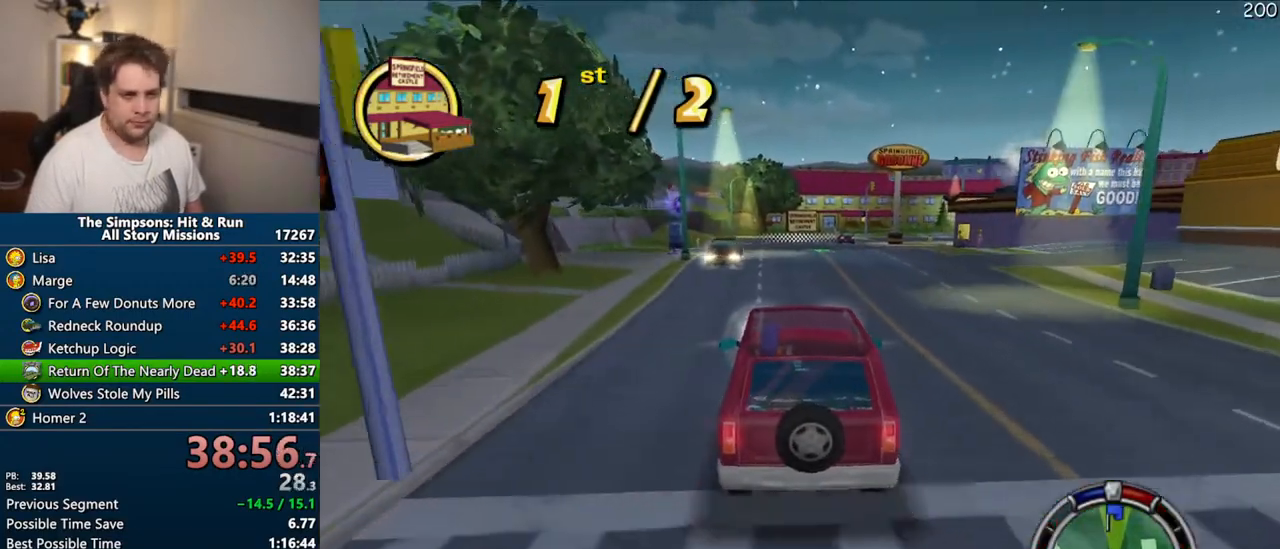
{"buttons": ["CROSS"], "left_stick": "center", "right_stick": "center", "events": [[250, "left_stick", "left"], [300, "left_stick", "center"]]}